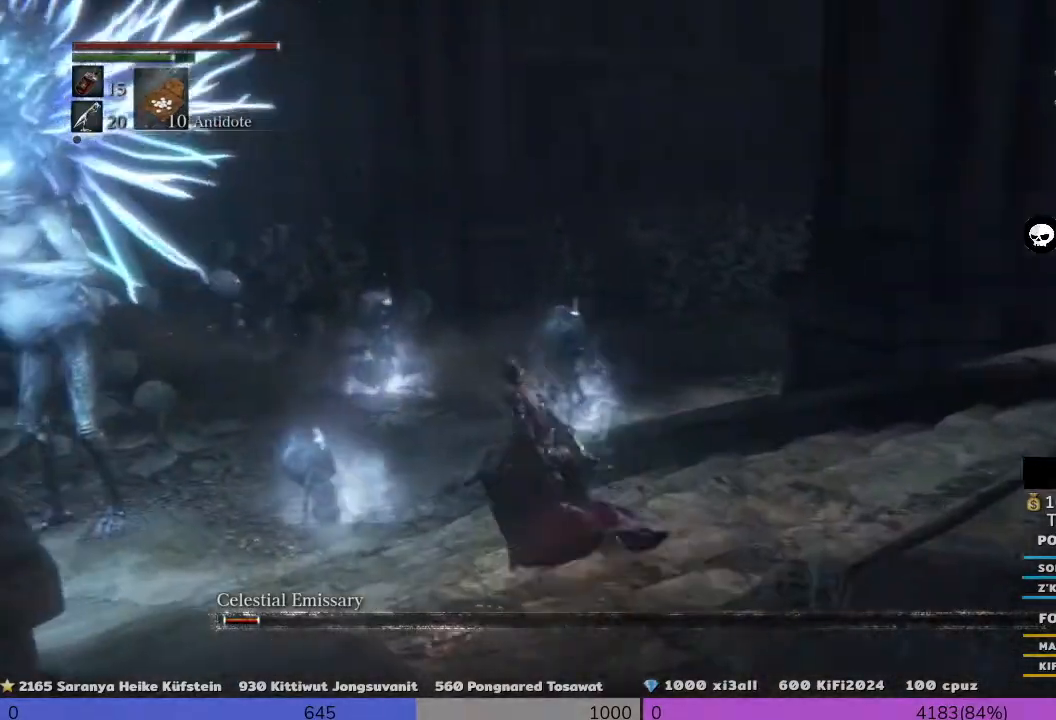
Gameplay with a controller (PlayStation layout); each line is a JSON object with the inputs held at the frame after it. "events" lists button and stick changes between this image and that frame as [ms after this image, input, new state], when the widget could be followed in between. Not read: L3.
{"buttons": ["L1"], "left_stick": "up-left", "right_stick": "center", "events": [[360, "CROSS", "up"]]}
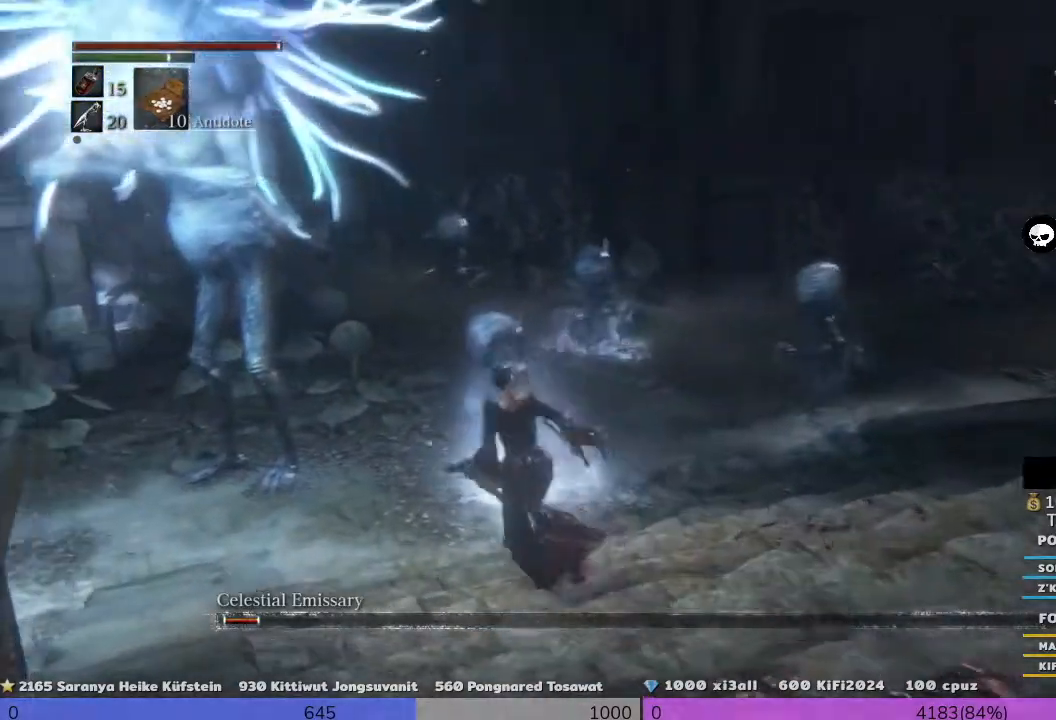
{"buttons": ["L1"], "left_stick": "left", "right_stick": "left", "events": [[440, "left_stick", "left"], [440, "right_stick", "left"]]}
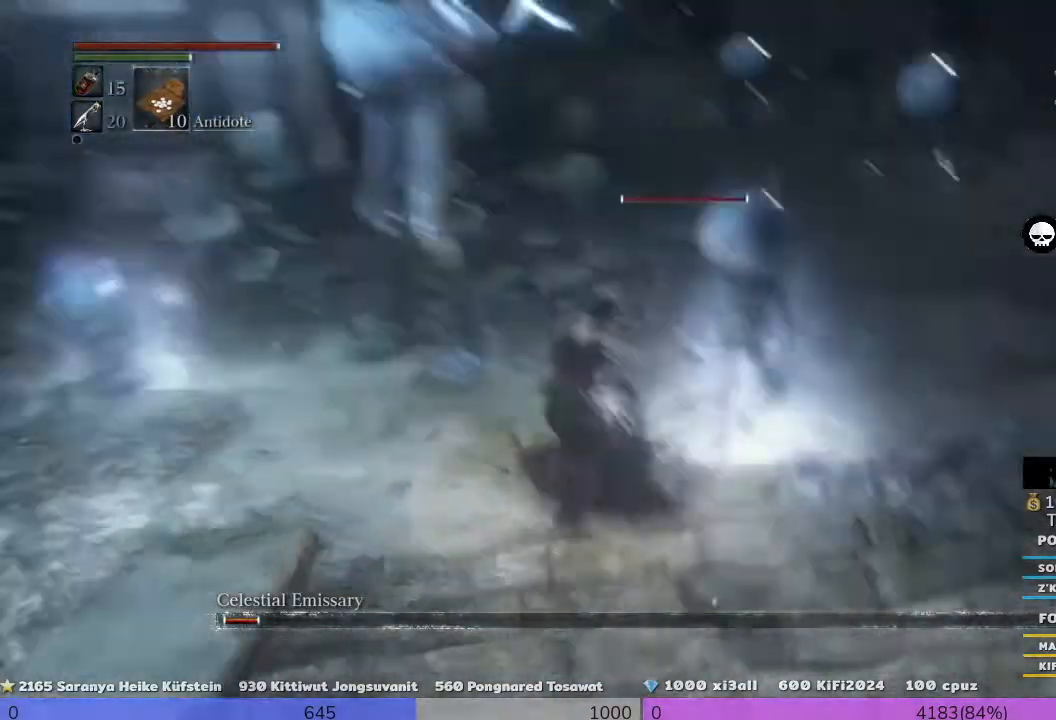
{"buttons": ["L1"], "left_stick": "up-right", "right_stick": "center", "events": [[360, "left_stick", "up-right"], [360, "right_stick", "center"]]}
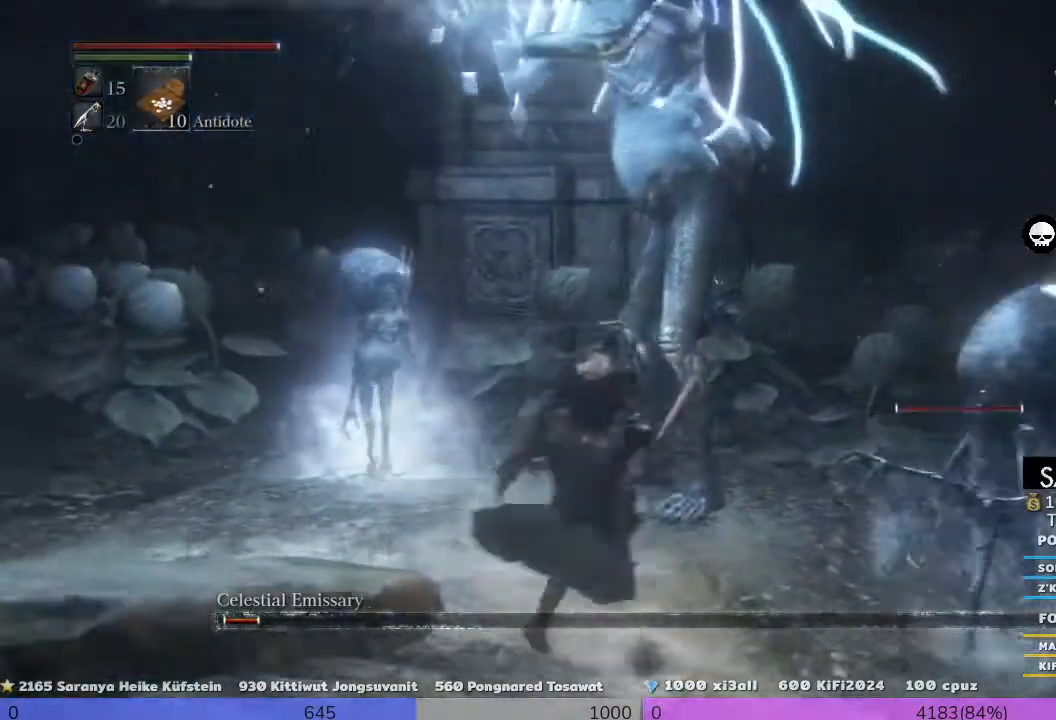
{"buttons": ["L1", "R1"], "left_stick": "up", "right_stick": "center", "events": [[80, "R1", "down"], [80, "left_stick", "up"], [280, "R1", "up"], [520, "R1", "down"]]}
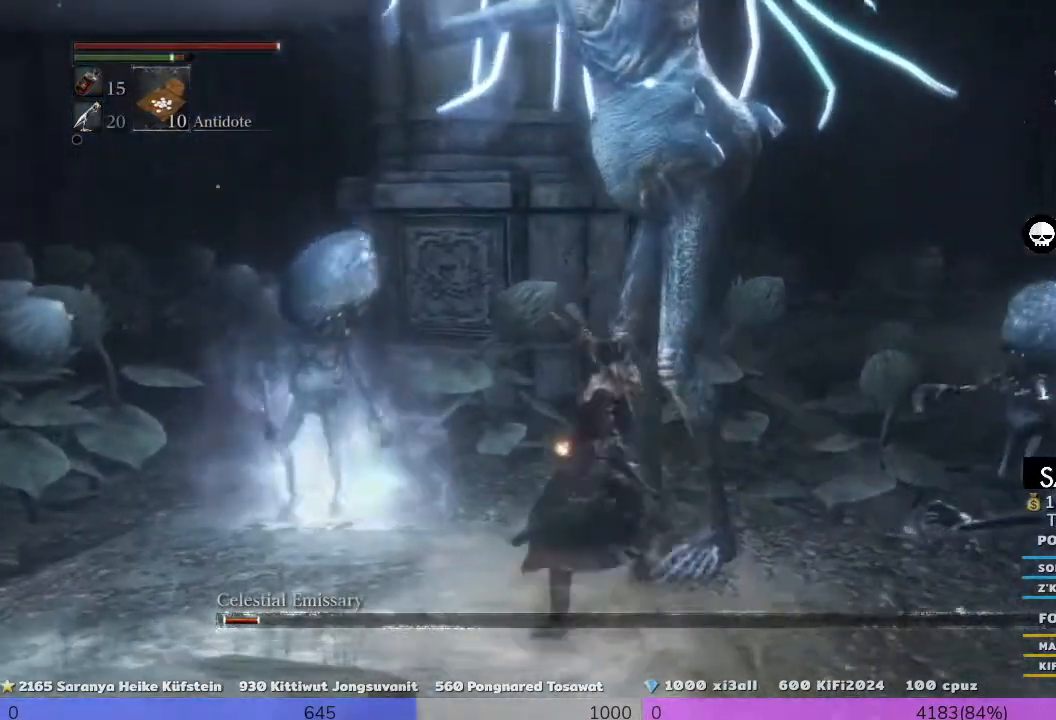
{"buttons": ["L1", "R1"], "left_stick": "up-right", "right_stick": "center", "events": [[320, "left_stick", "up-right"]]}
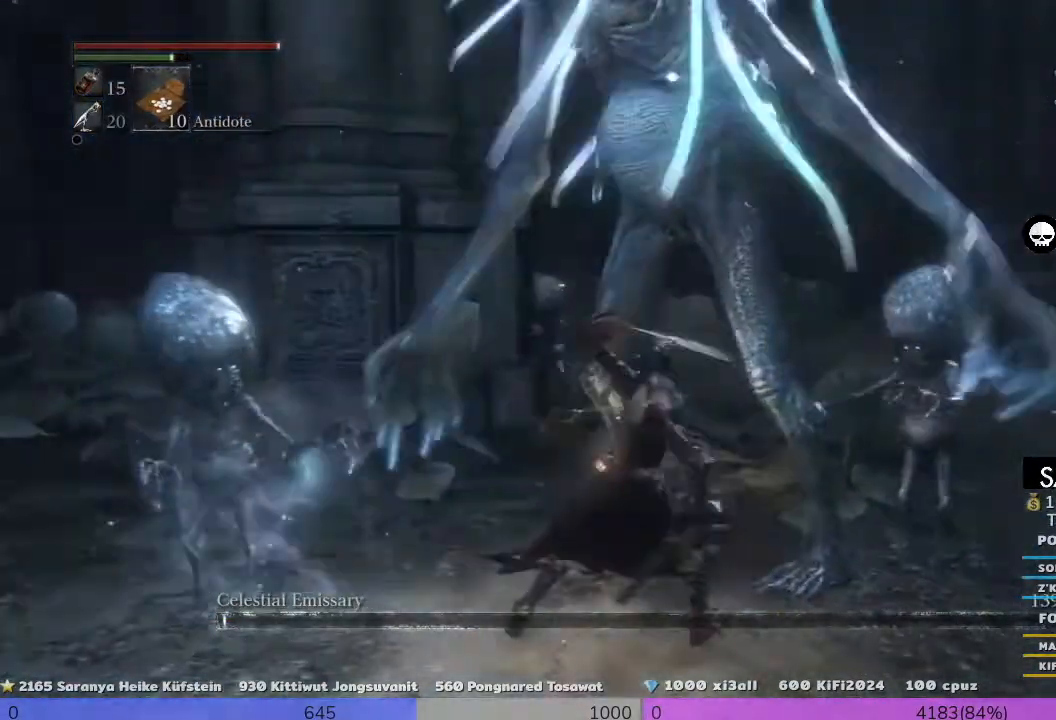
{"buttons": ["CROSS", "L1"], "left_stick": "down-left", "right_stick": "center", "events": [[200, "R1", "up"], [360, "left_stick", "up-left"], [480, "CROSS", "down"], [480, "left_stick", "down-left"]]}
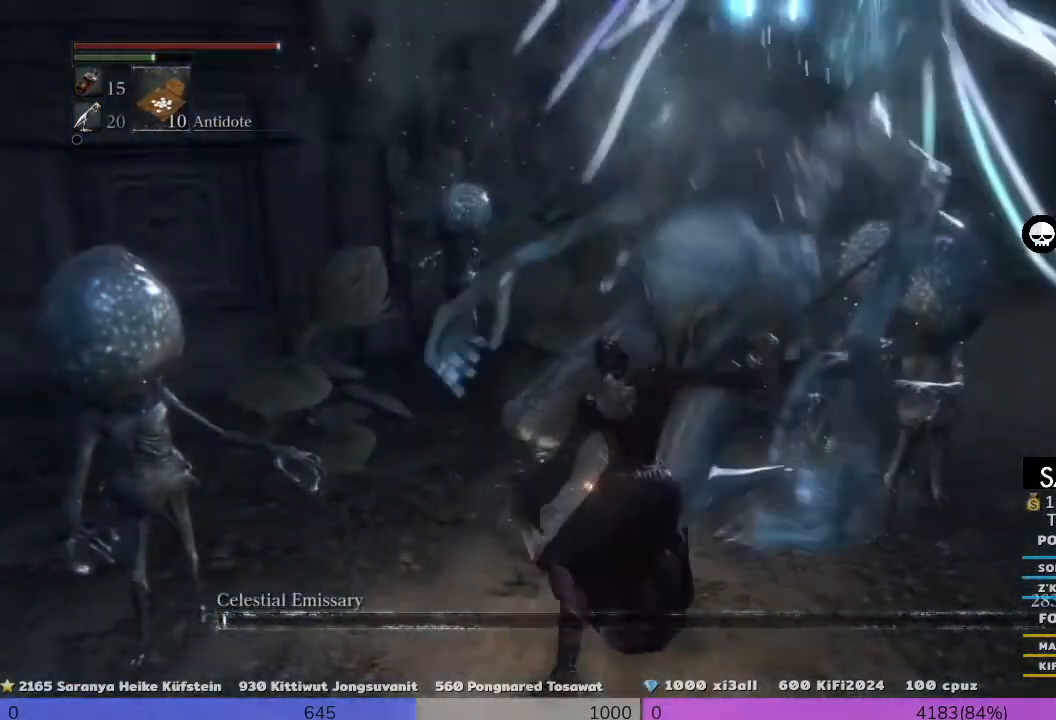
{"buttons": ["L1"], "left_stick": "down-left", "right_stick": "center", "events": [[280, "CROSS", "up"]]}
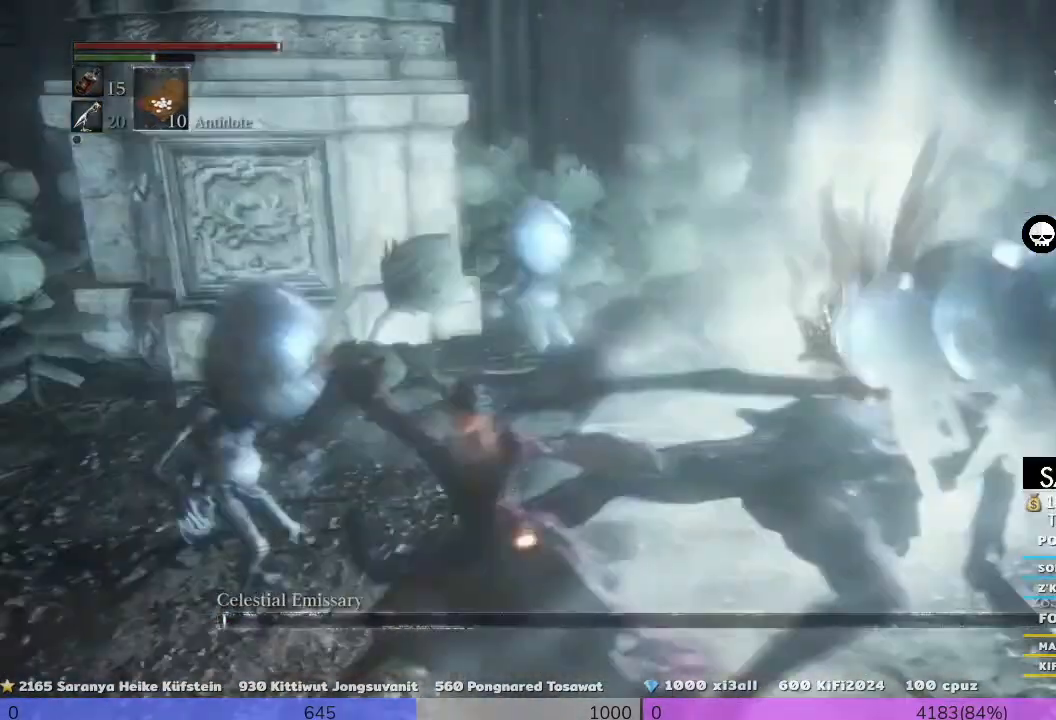
{"buttons": ["CROSS", "L1"], "left_stick": "down-left", "right_stick": "center", "events": [[40, "CROSS", "down"], [280, "CROSS", "up"], [440, "CROSS", "down"]]}
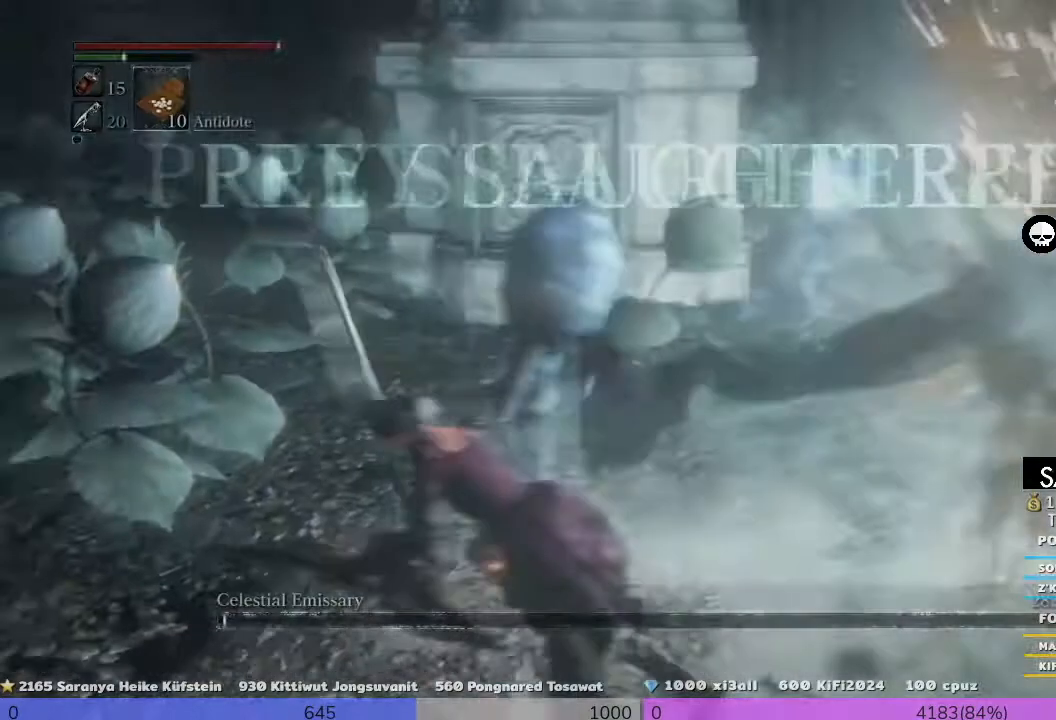
{"buttons": ["L1"], "left_stick": "left", "right_stick": "center", "events": [[80, "left_stick", "left"], [400, "CROSS", "up"]]}
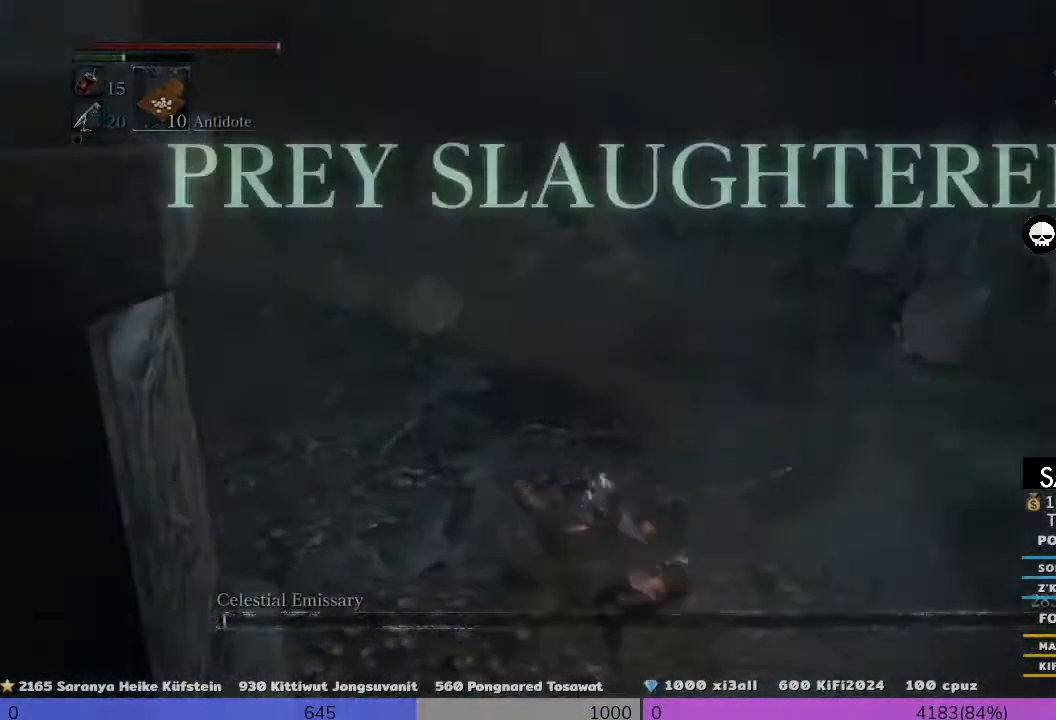
{"buttons": ["L1"], "left_stick": "down-right", "right_stick": "right", "events": [[240, "left_stick", "up-right"], [240, "right_stick", "right"], [320, "left_stick", "down-right"]]}
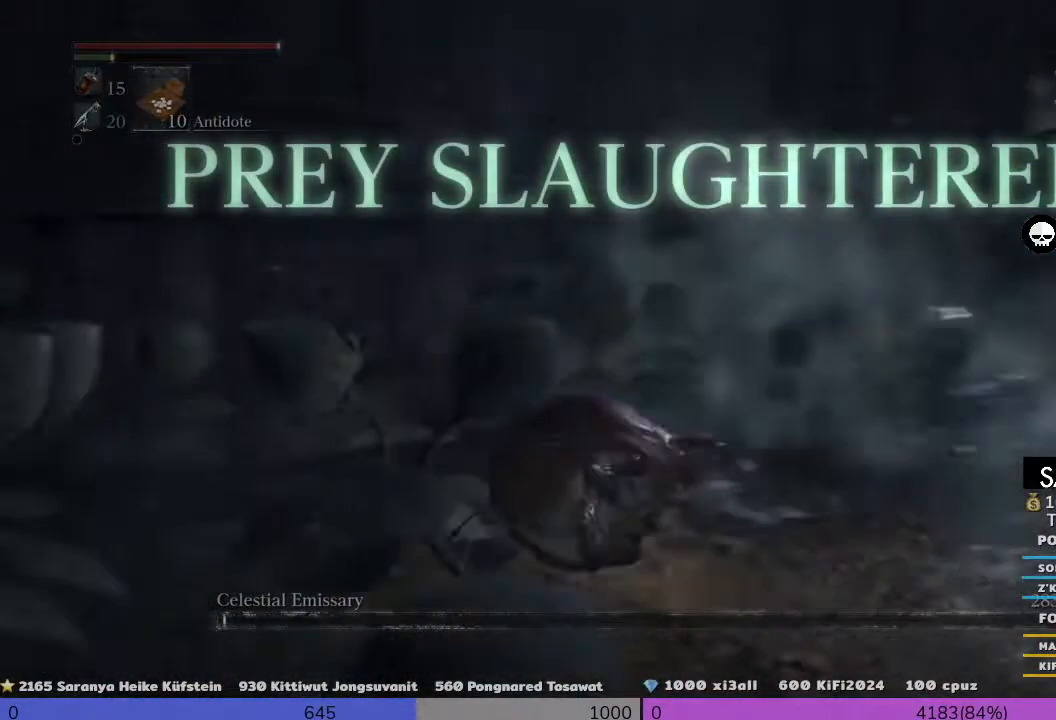
{"buttons": ["L1"], "left_stick": "down-left", "right_stick": "center", "events": [[120, "left_stick", "down-left"], [160, "right_stick", "center"]]}
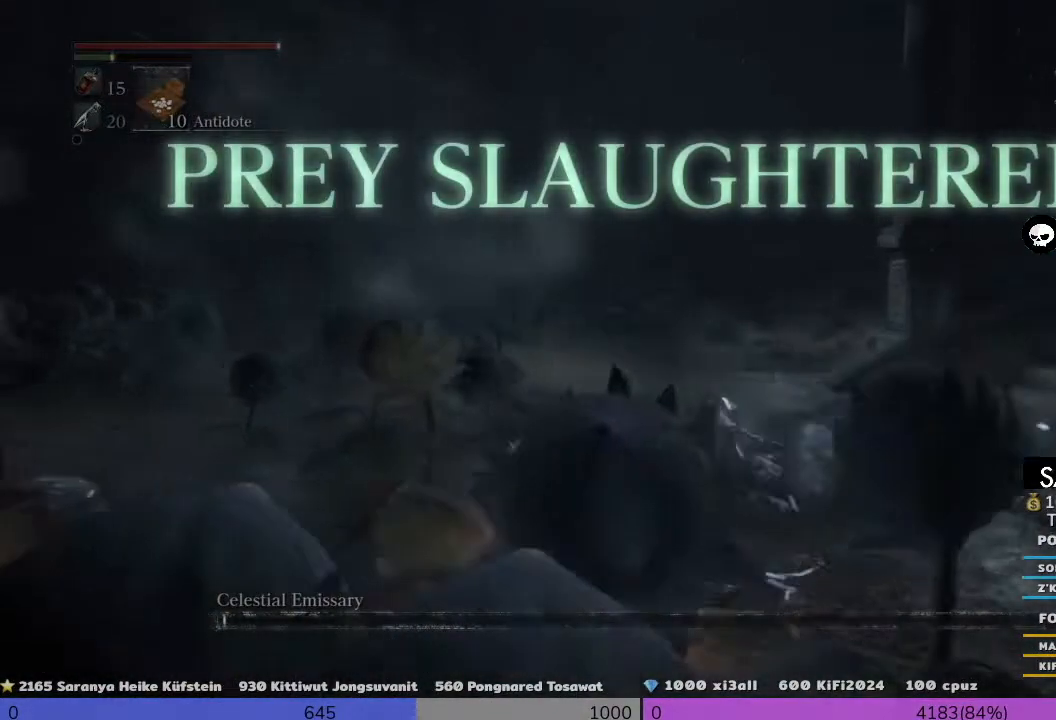
{"buttons": ["L1"], "left_stick": "left", "right_stick": "down-right", "events": [[440, "left_stick", "left"], [440, "right_stick", "down-right"]]}
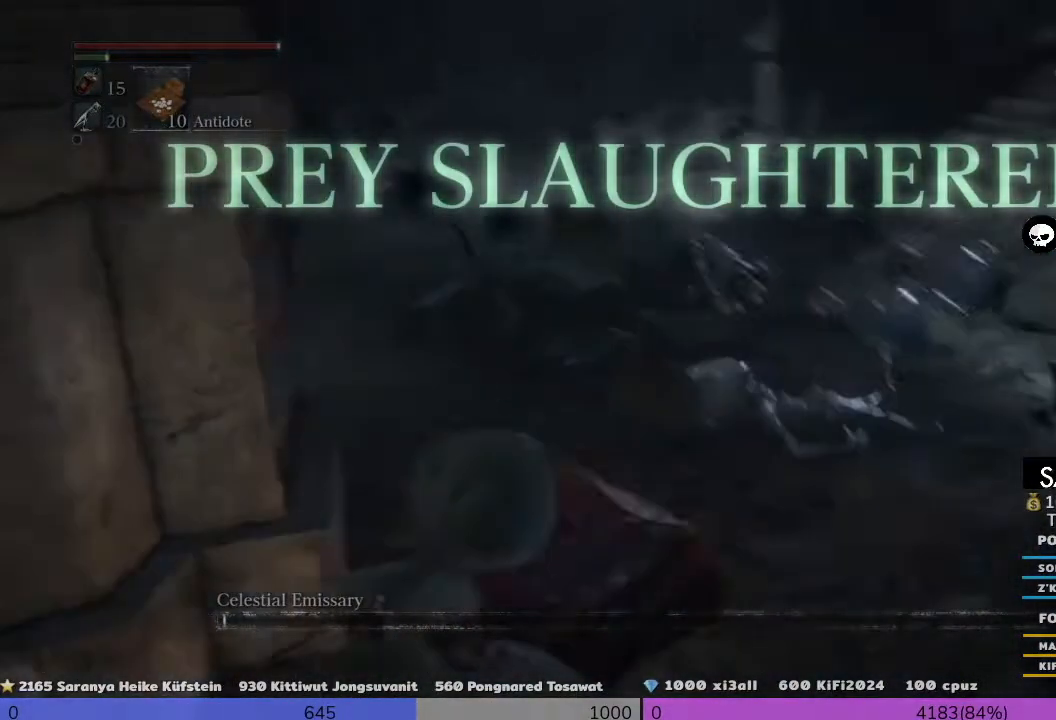
{"buttons": ["L1"], "left_stick": "up-right", "right_stick": "center", "events": [[200, "left_stick", "up-right"], [200, "right_stick", "center"]]}
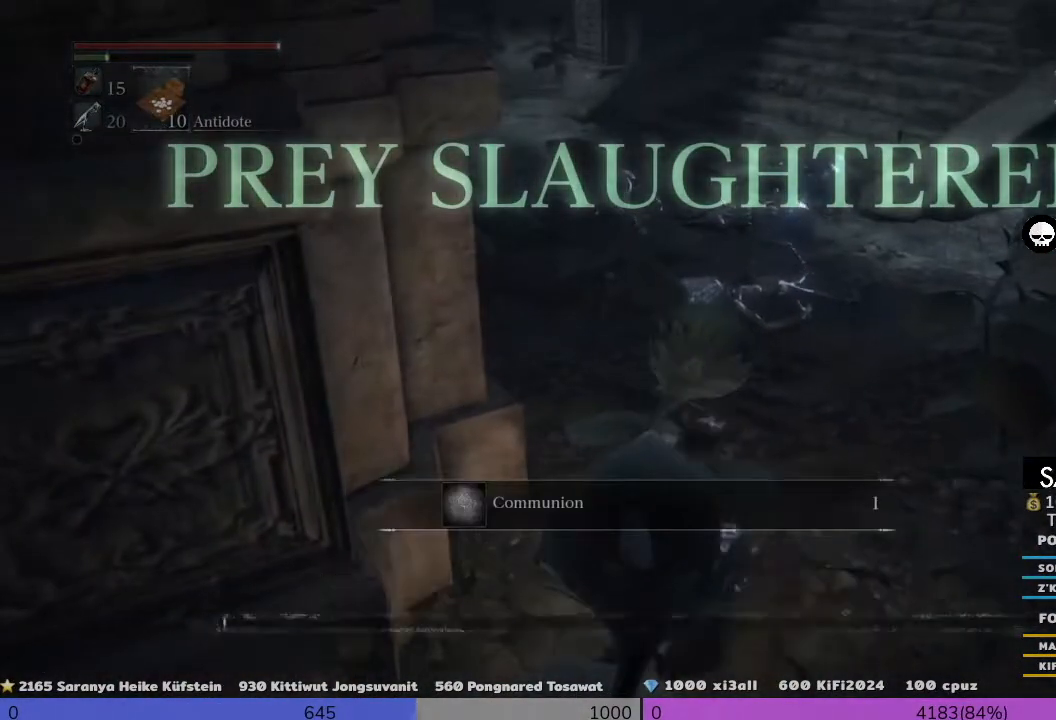
{"buttons": ["L1"], "left_stick": "up", "right_stick": "up", "events": [[160, "right_stick", "up"], [440, "left_stick", "up"]]}
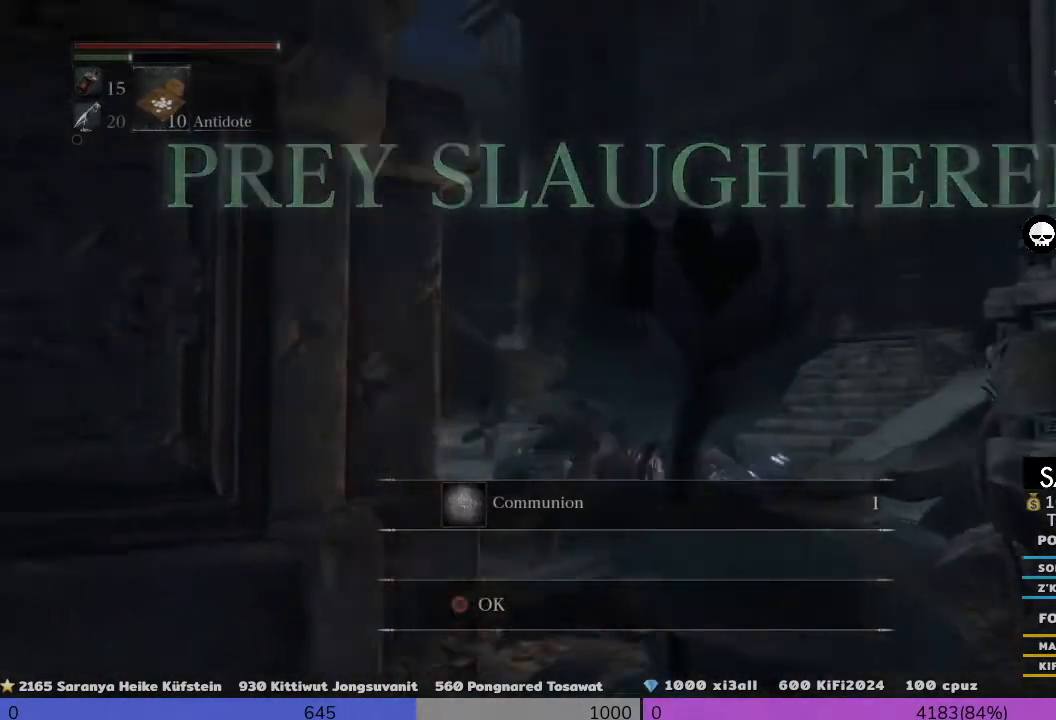
{"buttons": ["L1"], "left_stick": "up", "right_stick": "down", "events": [[40, "right_stick", "center"], [280, "right_stick", "down"]]}
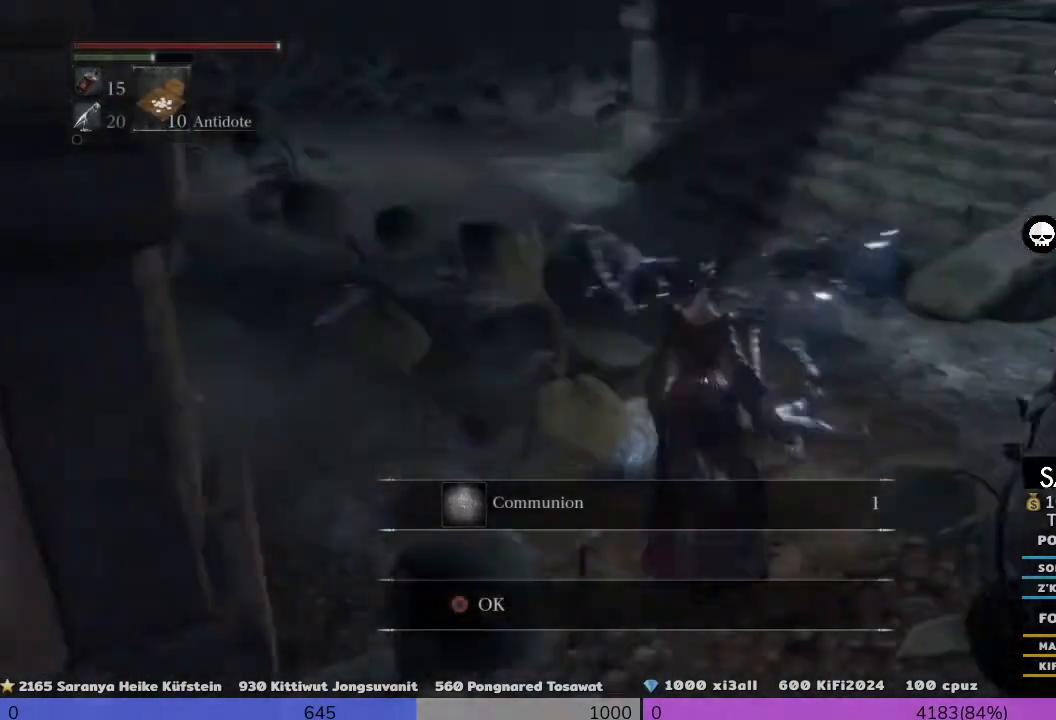
{"buttons": ["L1"], "left_stick": "up", "right_stick": "center", "events": [[40, "right_stick", "center"]]}
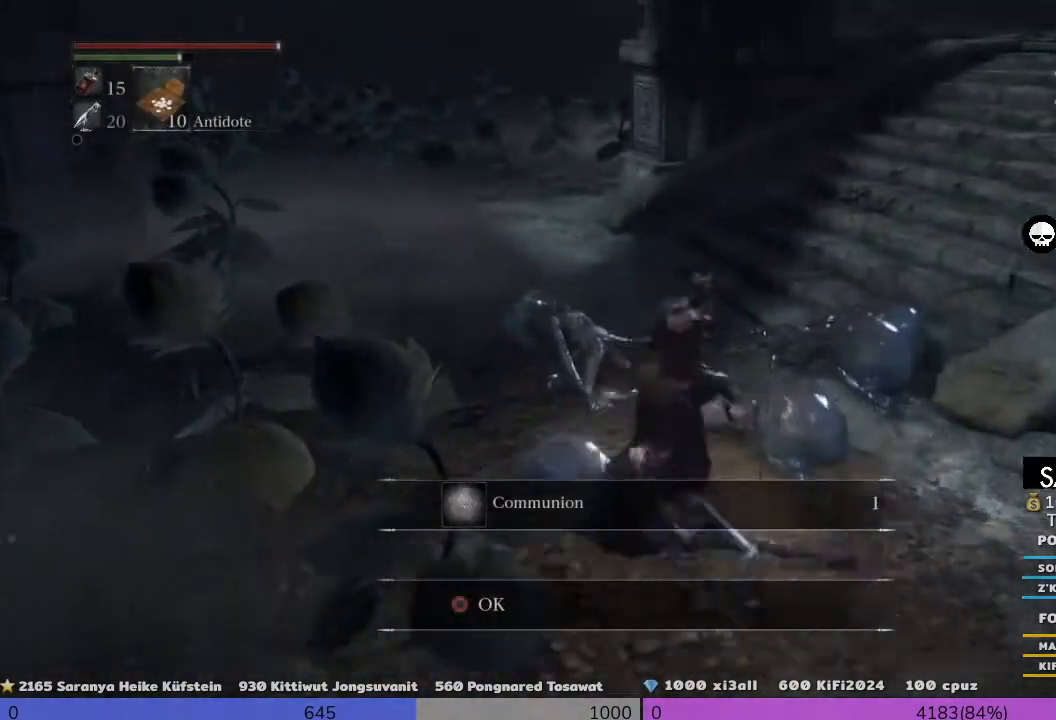
{"buttons": ["L1"], "left_stick": "up-left", "right_stick": "right", "events": [[40, "right_stick", "right"], [160, "left_stick", "up-left"]]}
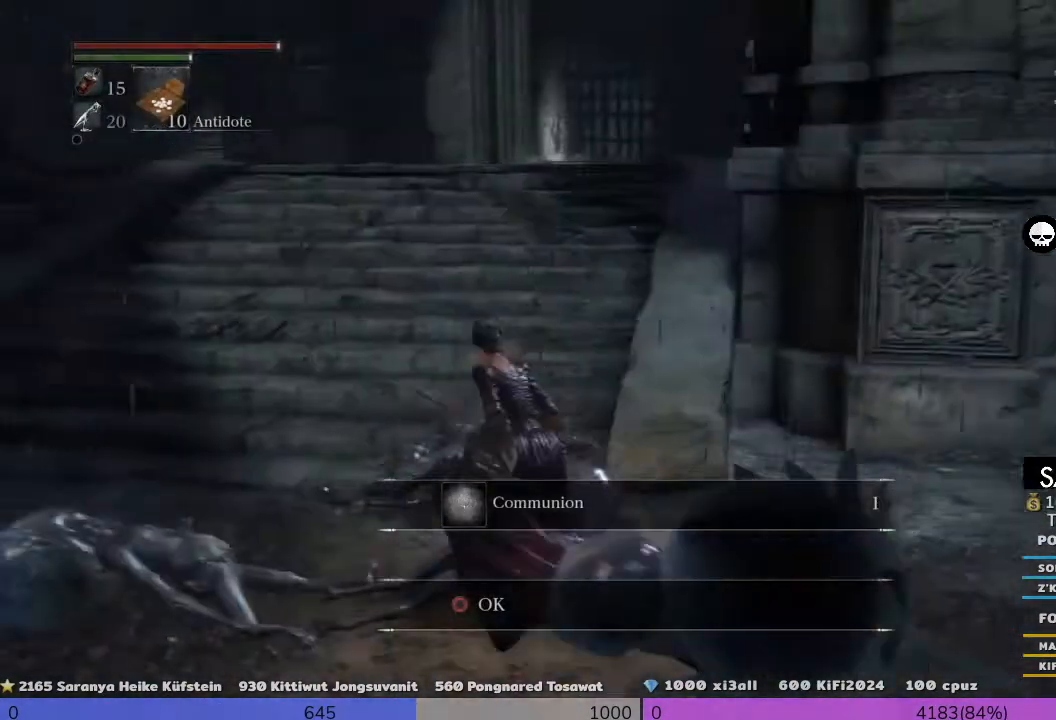
{"buttons": ["L1"], "left_stick": "down", "right_stick": "right", "events": [[40, "right_stick", "center"], [240, "right_stick", "right"], [520, "left_stick", "down"]]}
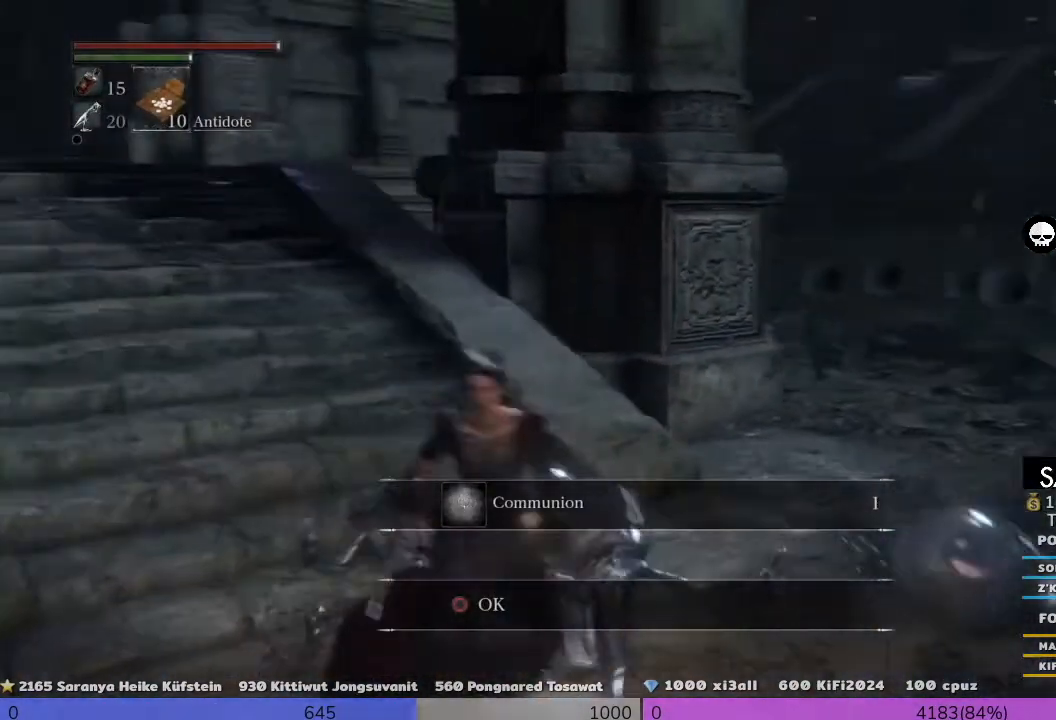
{"buttons": ["L1"], "left_stick": "right", "right_stick": "center", "events": [[320, "left_stick", "right"], [440, "right_stick", "center"]]}
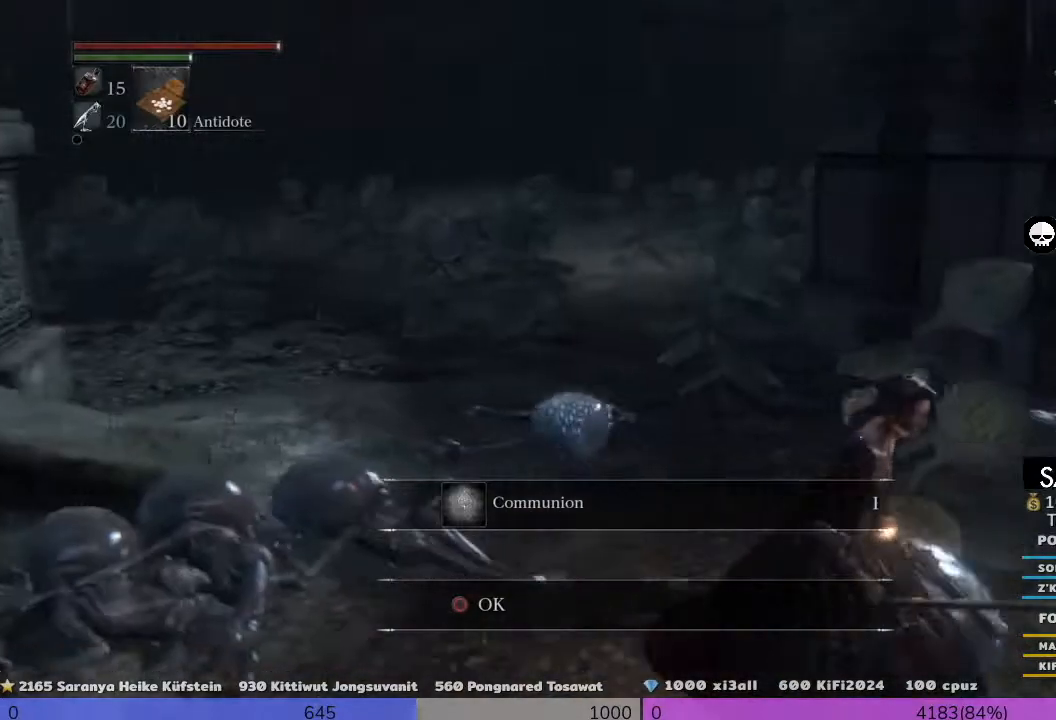
{"buttons": ["L1"], "left_stick": "right", "right_stick": "center", "events": [[120, "left_stick", "down"], [320, "left_stick", "down-right"], [440, "left_stick", "right"]]}
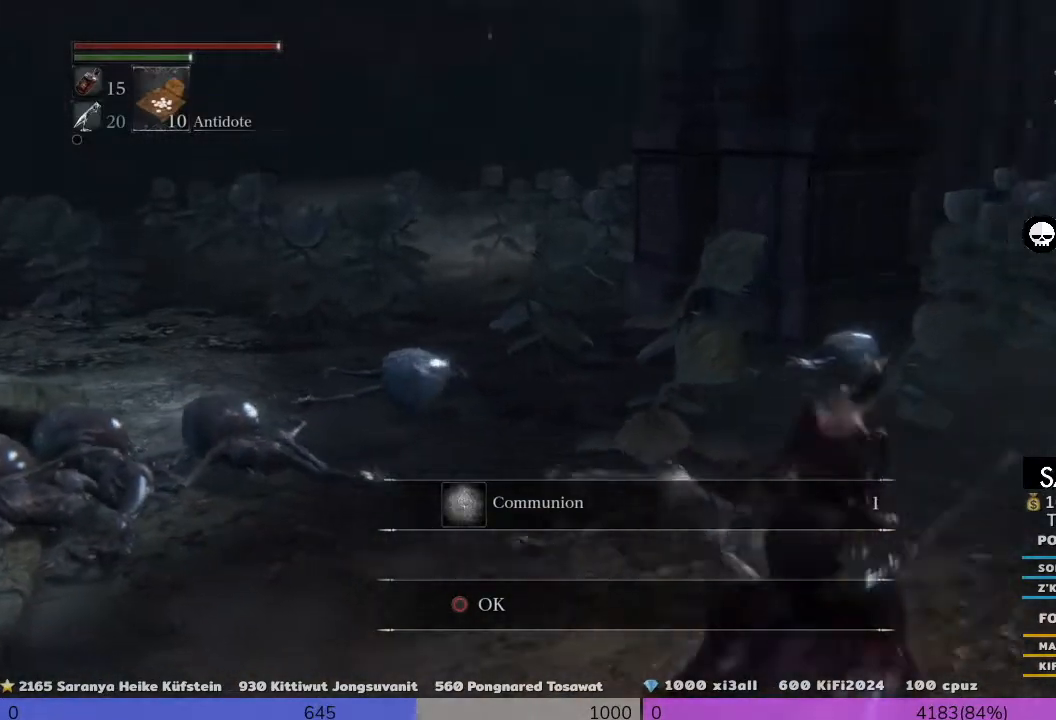
{"buttons": ["L1"], "left_stick": "center", "right_stick": "center", "events": [[200, "left_stick", "center"]]}
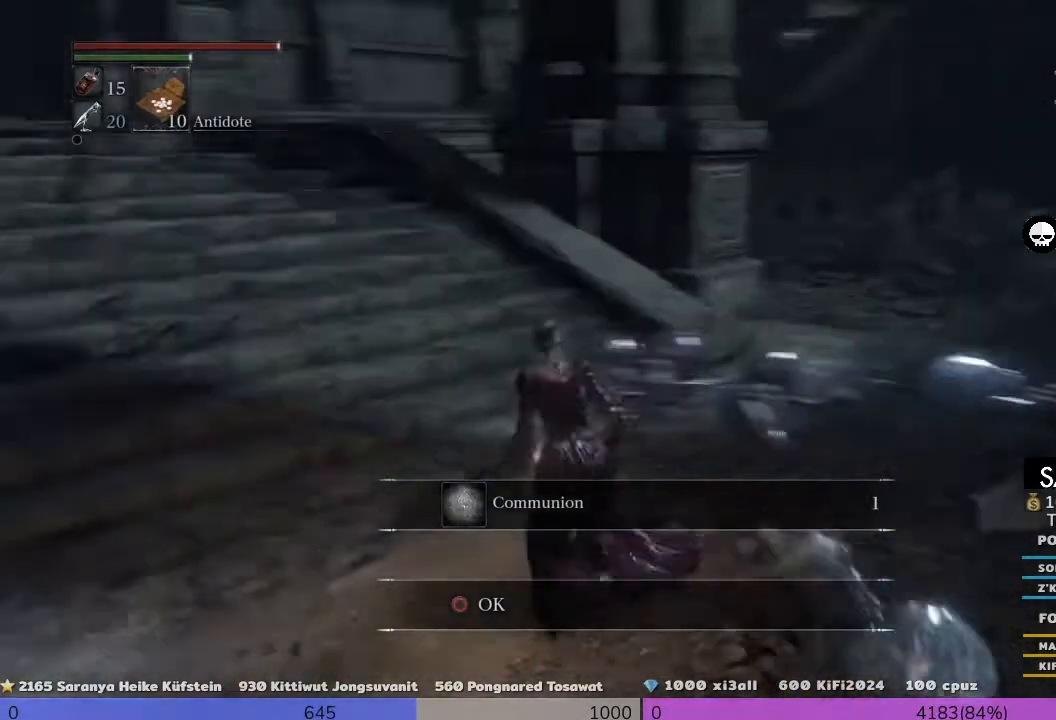
{"buttons": ["L1"], "left_stick": "up-left", "right_stick": "center", "events": [[40, "left_stick", "up-left"], [200, "left_stick", "up-right"], [360, "left_stick", "up-left"]]}
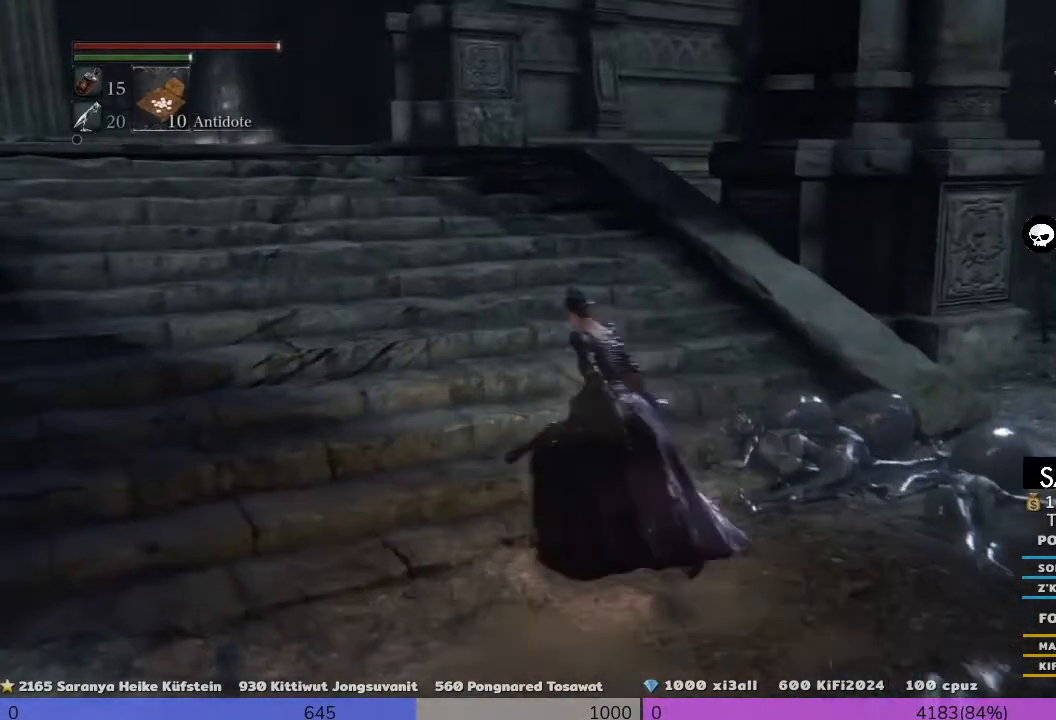
{"buttons": ["L1"], "left_stick": "up-left", "right_stick": "center", "events": [[80, "right_stick", "left"], [440, "right_stick", "center"]]}
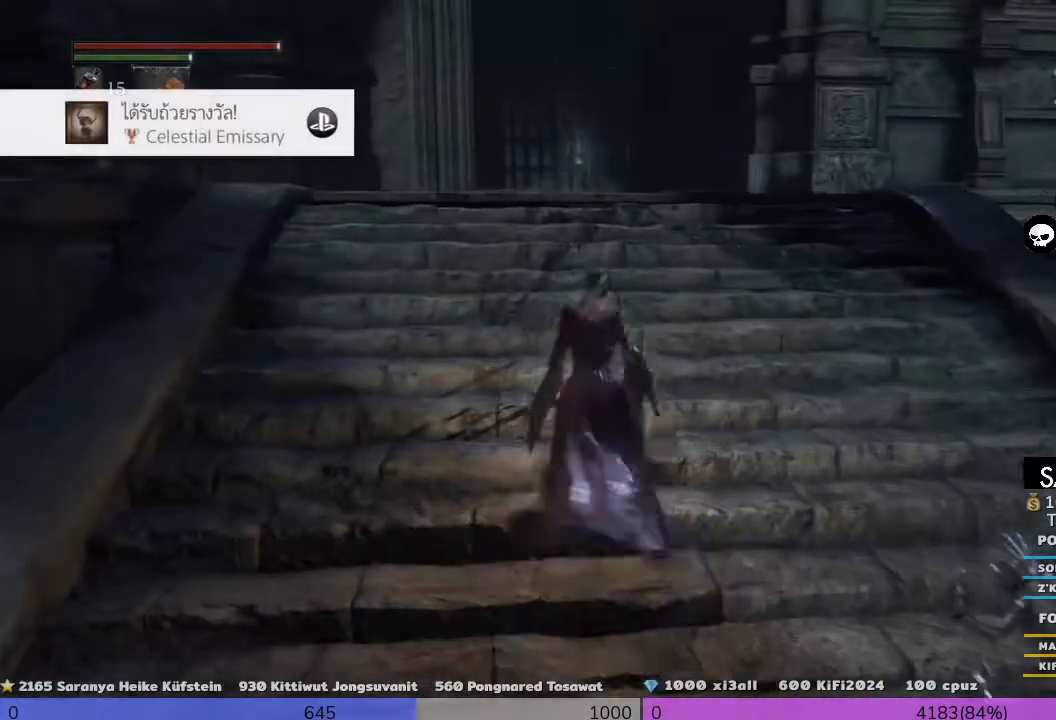
{"buttons": ["CROSS", "L1"], "left_stick": "up-left", "right_stick": "center", "events": [[40, "CROSS", "down"], [40, "left_stick", "up"], [320, "left_stick", "up-left"]]}
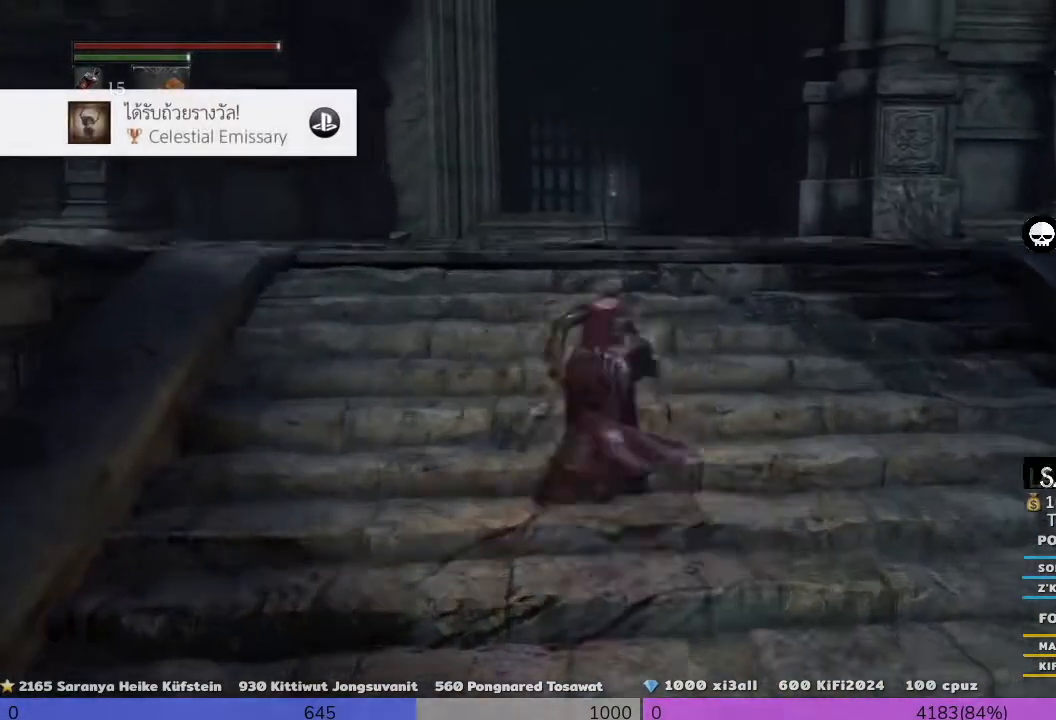
{"buttons": ["CROSS", "L1"], "left_stick": "up", "right_stick": "center", "events": [[40, "left_stick", "up-right"], [280, "left_stick", "up"]]}
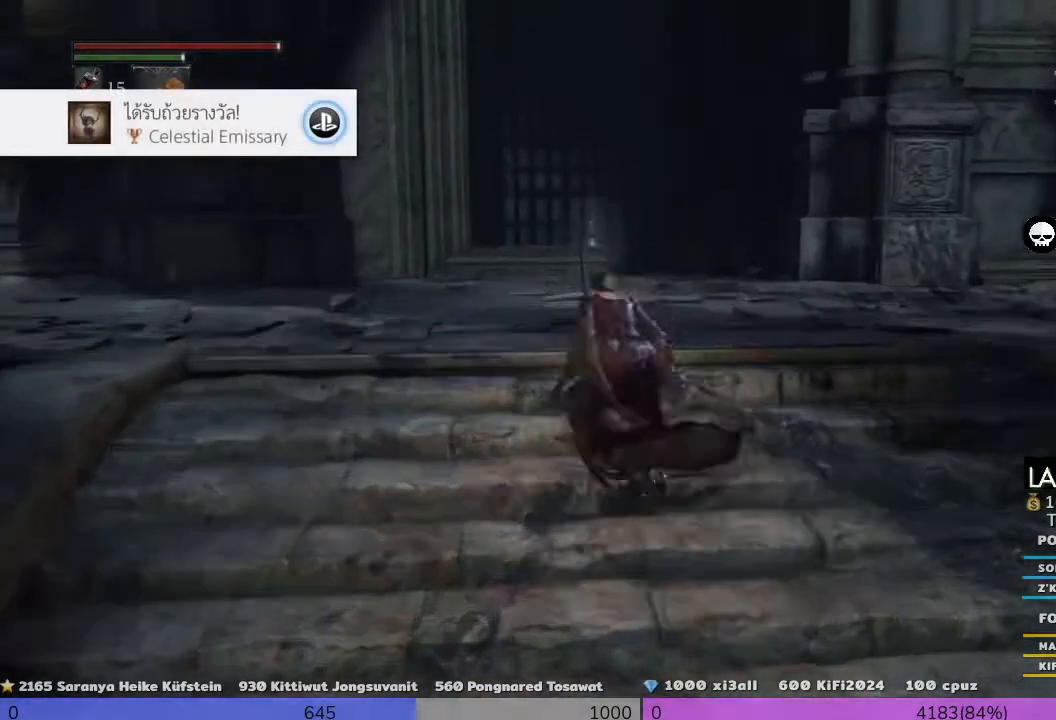
{"buttons": ["L1"], "left_stick": "up", "right_stick": "center", "events": [[320, "CROSS", "up"]]}
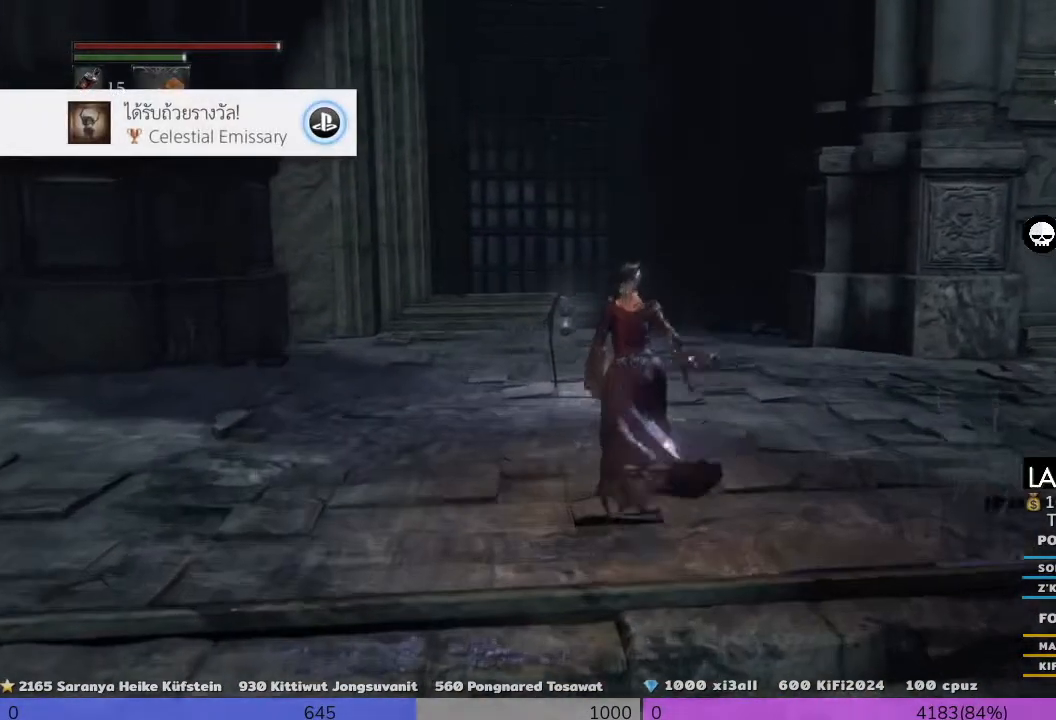
{"buttons": ["L1"], "left_stick": "up", "right_stick": "center", "events": []}
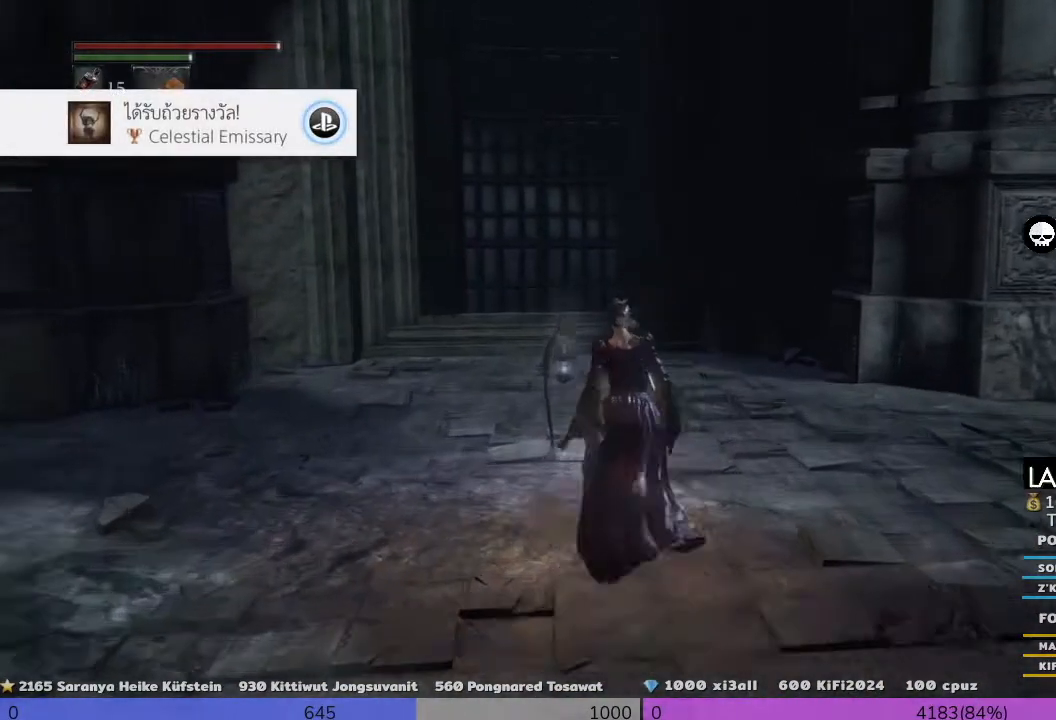
{"buttons": ["L1"], "left_stick": "up", "right_stick": "center", "events": []}